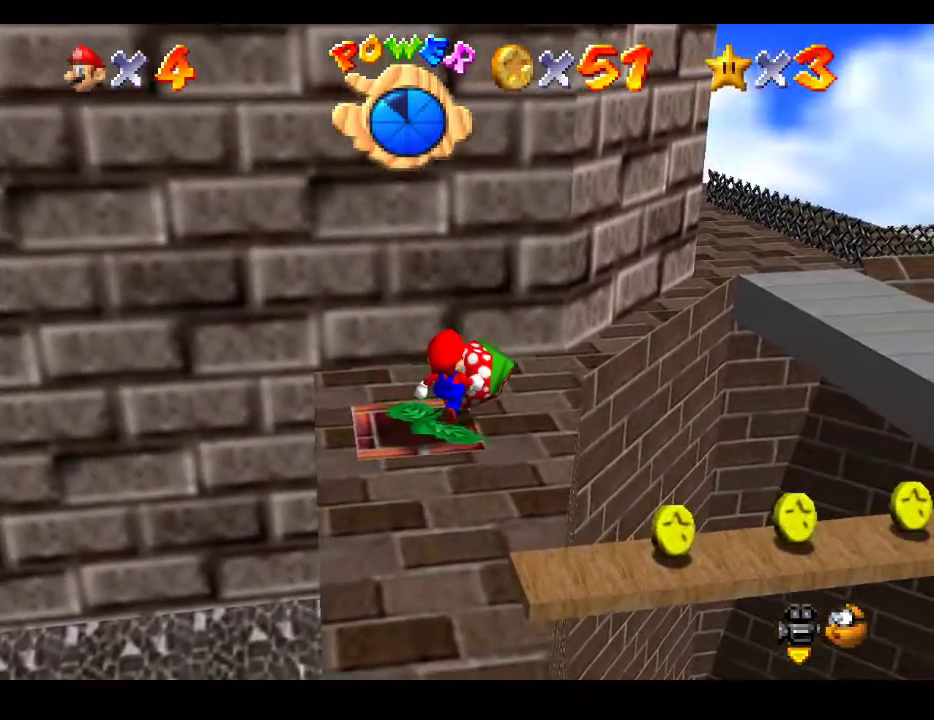
Gameplay with a controller (Xbox layout); each line is a JSON object with the inputs held at the frame after it. "events" lists button and stick changes between this image and that frame as [ms after this image, input, new state], when the widget could be followed in between. Not read: L3 R3.
{"buttons": [], "left_stick": "center", "right_stick": "center", "events": []}
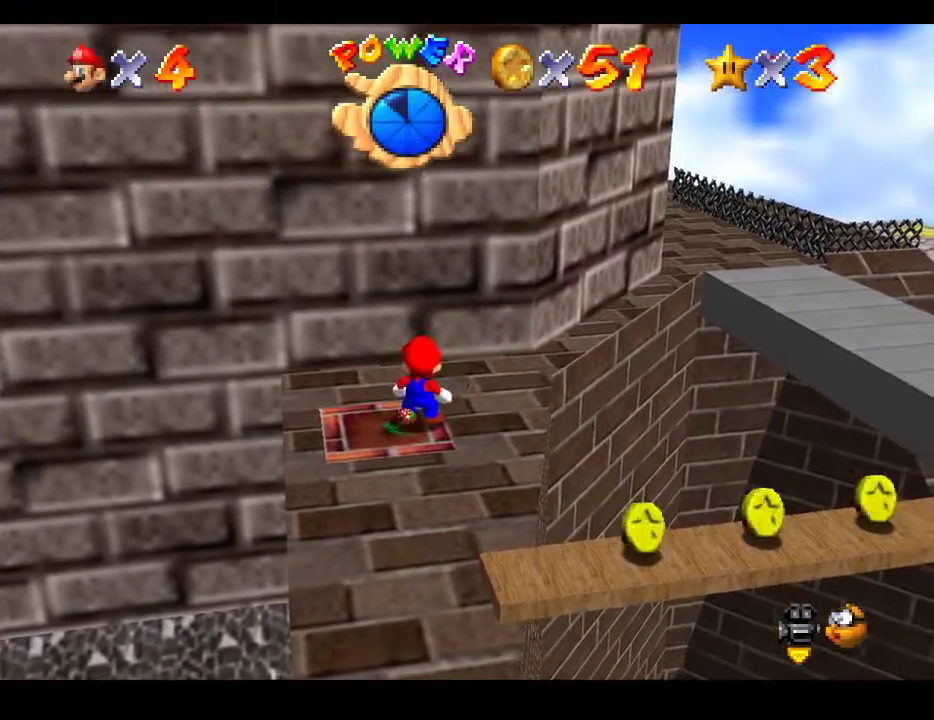
{"buttons": [], "left_stick": "center", "right_stick": "center", "events": [[200, "left_stick", "down-left"], [300, "left_stick", "center"]]}
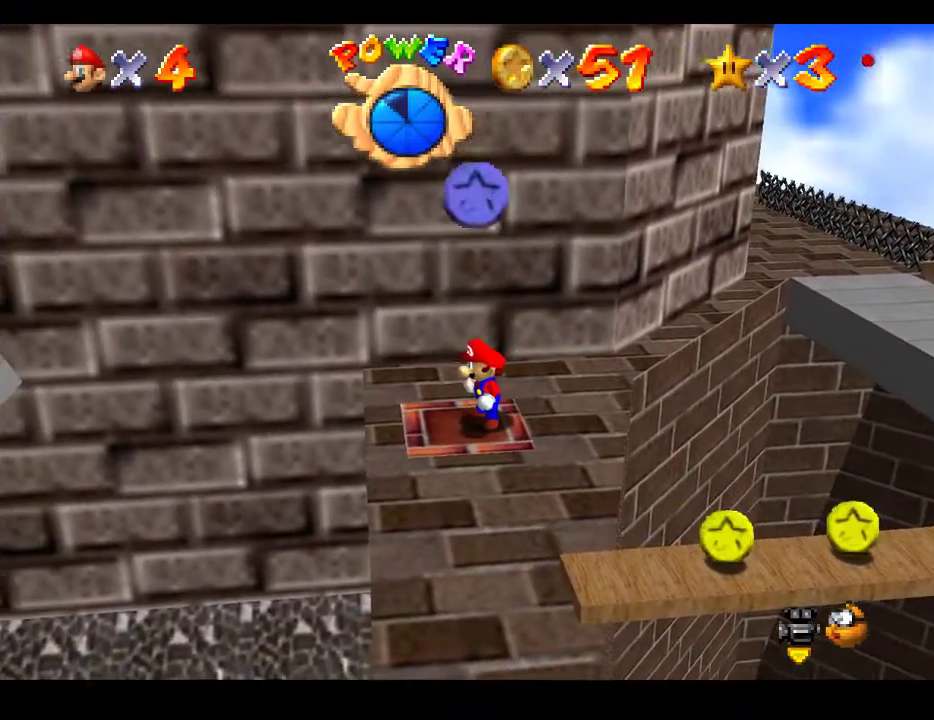
{"buttons": ["A"], "left_stick": "up", "right_stick": "center", "events": [[267, "A", "down"], [367, "left_stick", "up"]]}
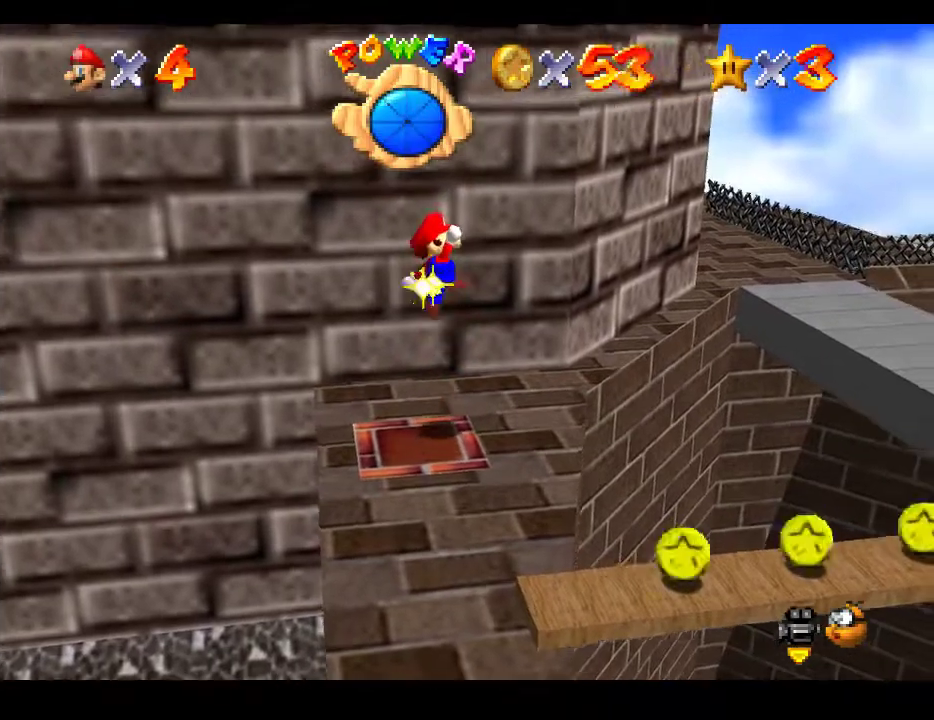
{"buttons": [], "left_stick": "center", "right_stick": "center", "events": [[17, "A", "up"], [83, "left_stick", "down-left"], [283, "left_stick", "center"]]}
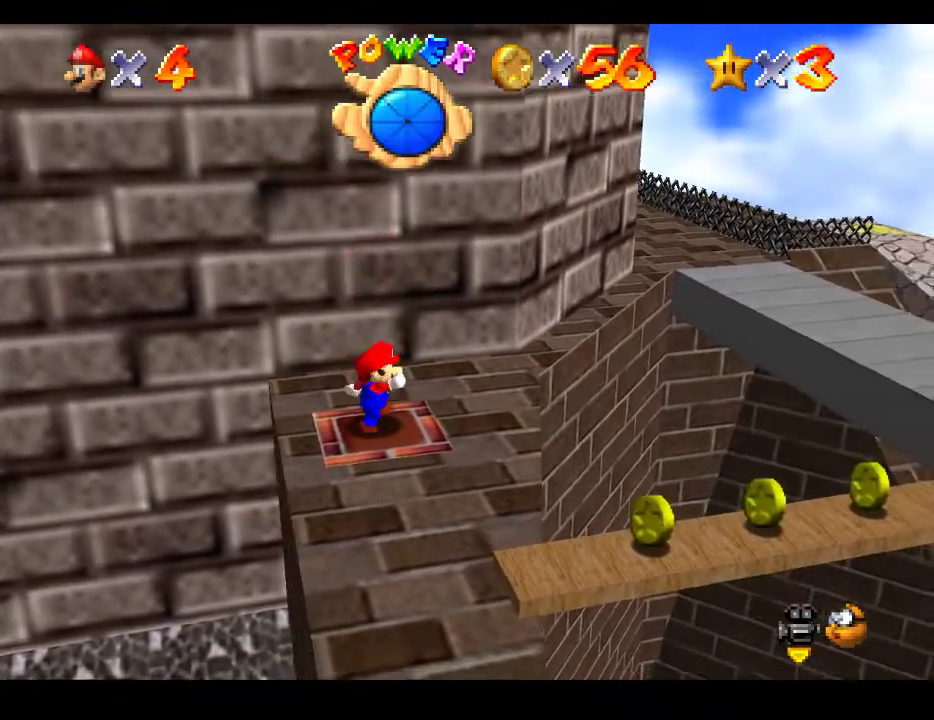
{"buttons": [], "left_stick": "down", "right_stick": "center", "events": [[67, "left_stick", "down"]]}
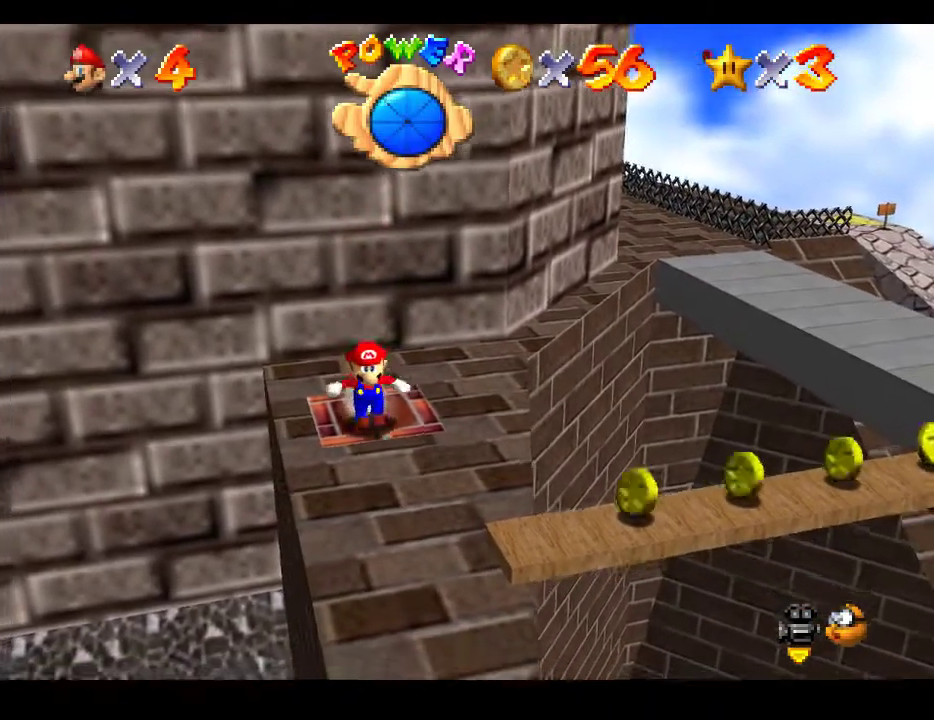
{"buttons": [], "left_stick": "down", "right_stick": "center", "events": []}
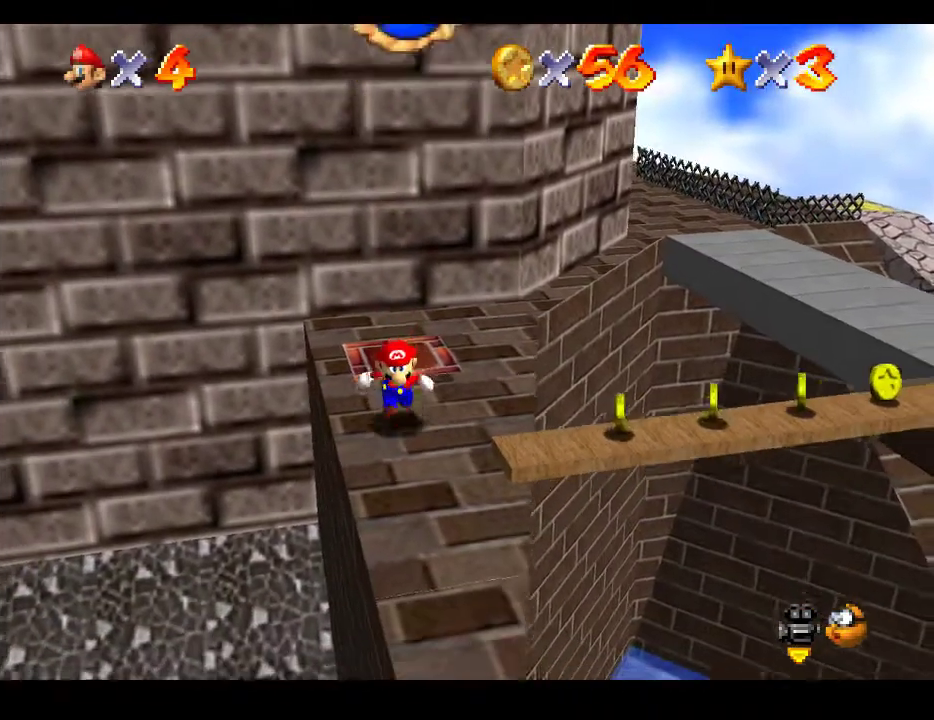
{"buttons": [], "left_stick": "center", "right_stick": "center", "events": [[67, "left_stick", "center"]]}
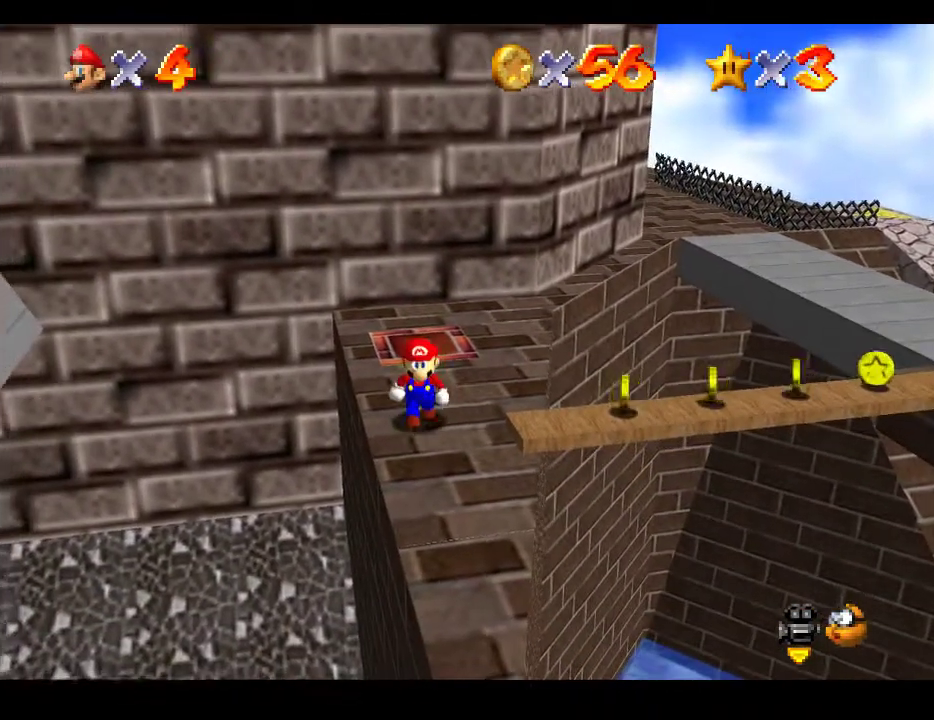
{"buttons": [], "left_stick": "right", "right_stick": "center", "events": [[400, "left_stick", "right"]]}
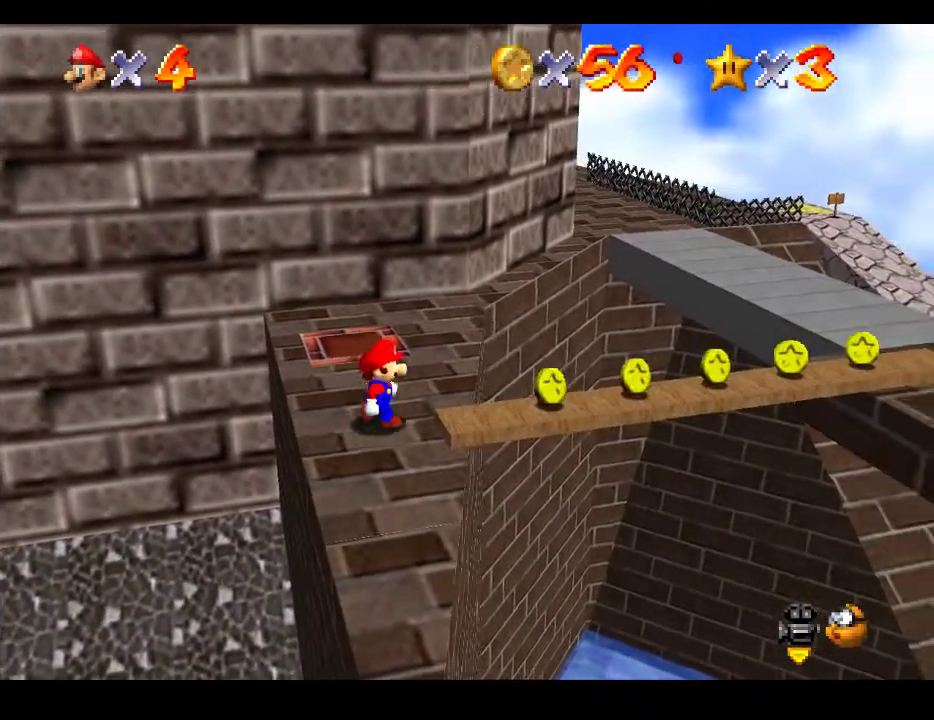
{"buttons": [], "left_stick": "right", "right_stick": "center", "events": []}
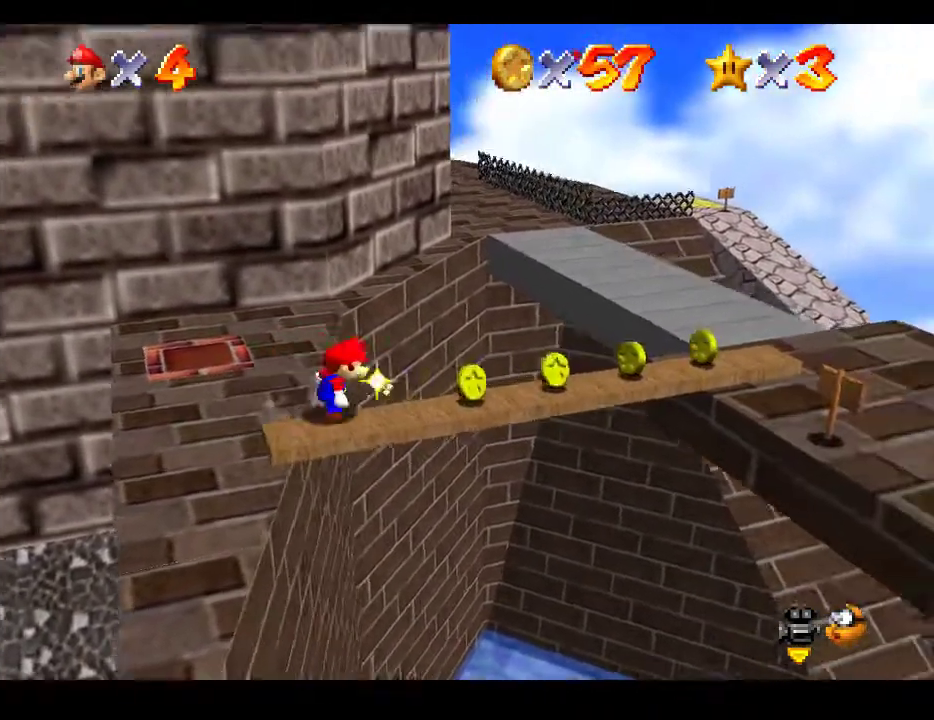
{"buttons": [], "left_stick": "right", "right_stick": "center", "events": []}
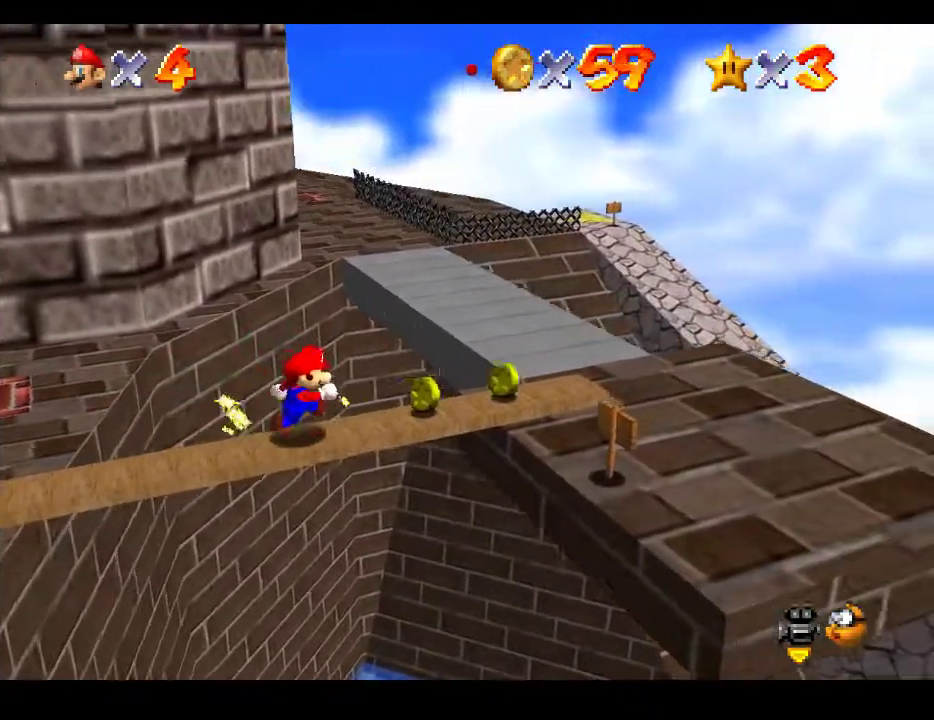
{"buttons": [], "left_stick": "right", "right_stick": "center", "events": []}
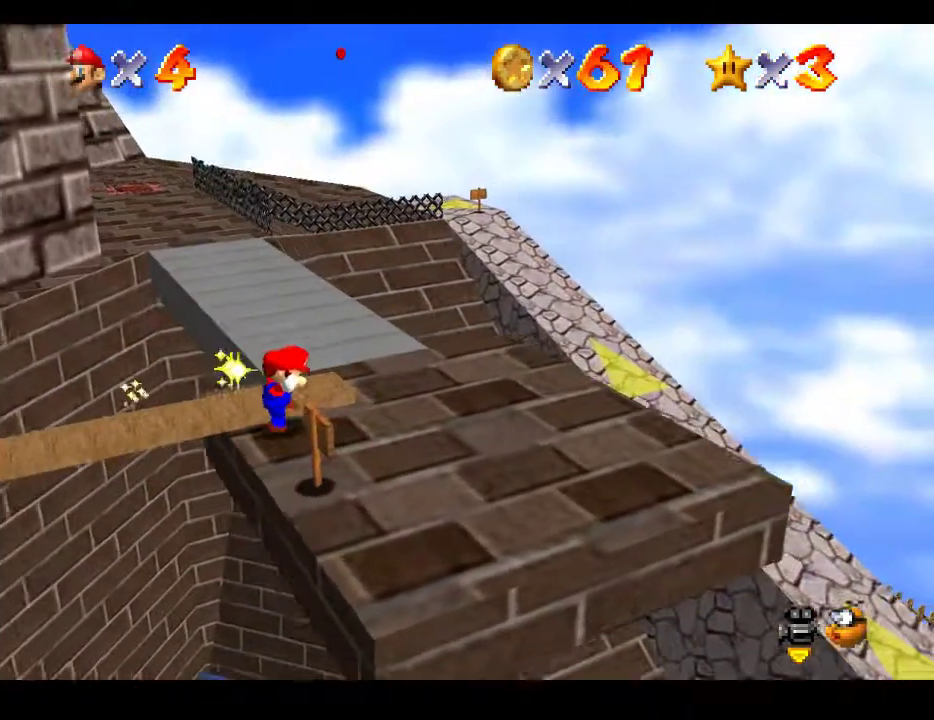
{"buttons": ["A"], "left_stick": "left", "right_stick": "center", "events": [[33, "left_stick", "center"], [83, "left_stick", "left"], [267, "A", "down"]]}
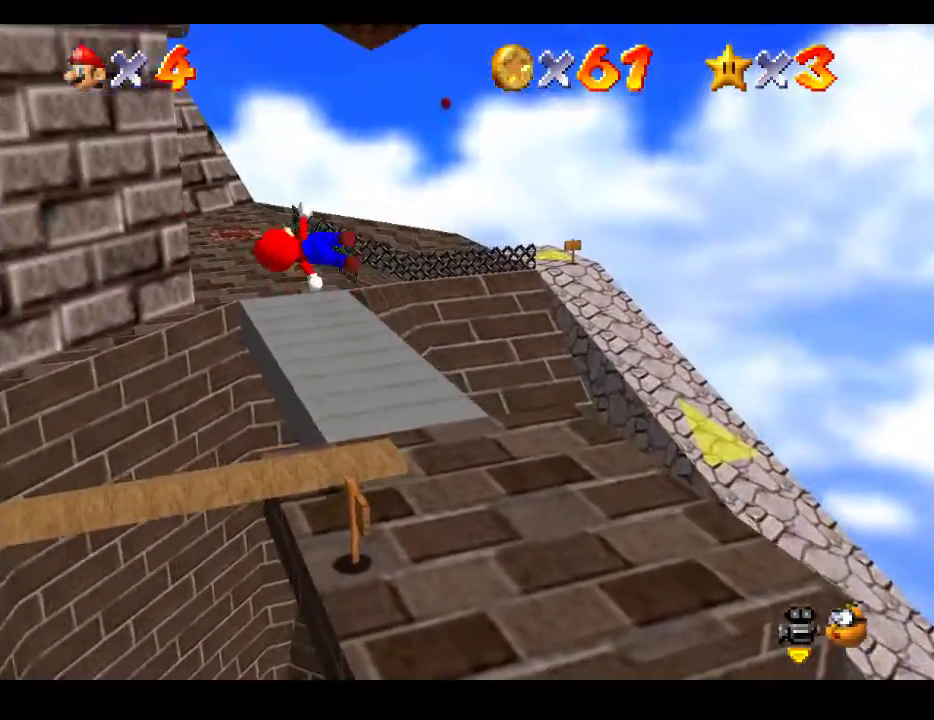
{"buttons": ["A"], "left_stick": "left", "right_stick": "center", "events": []}
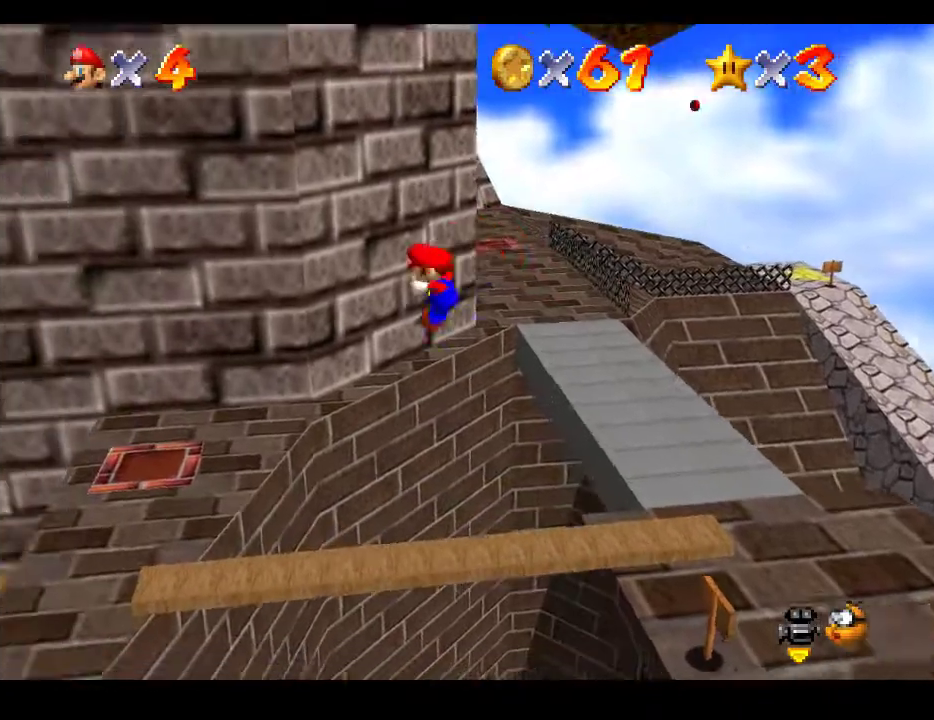
{"buttons": ["A"], "left_stick": "left", "right_stick": "center", "events": [[367, "A", "up"], [467, "A", "down"]]}
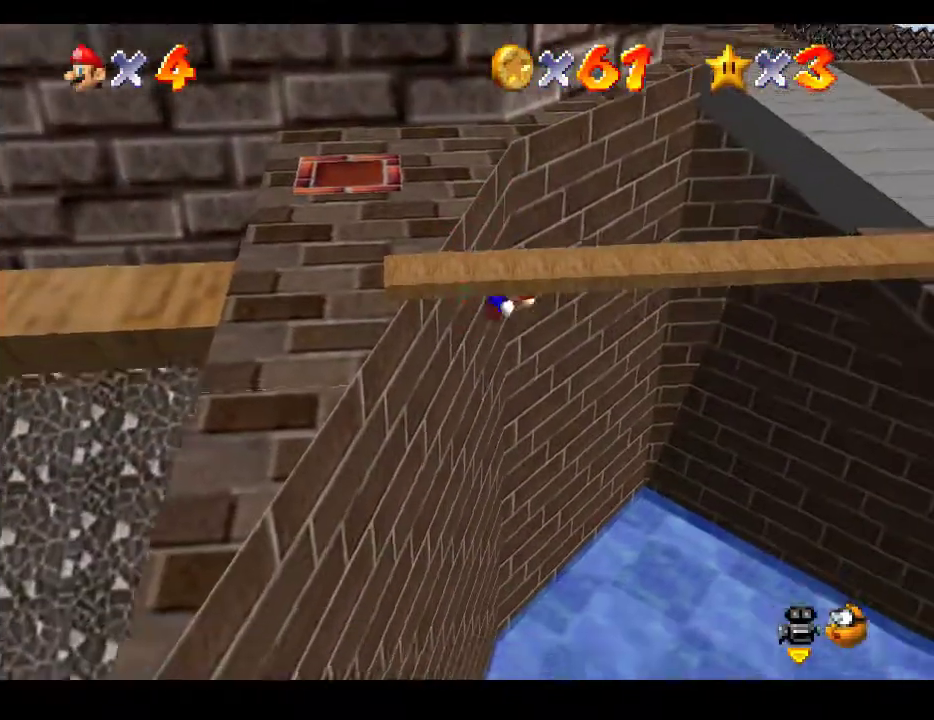
{"buttons": [], "left_stick": "left", "right_stick": "center", "events": [[167, "A", "up"]]}
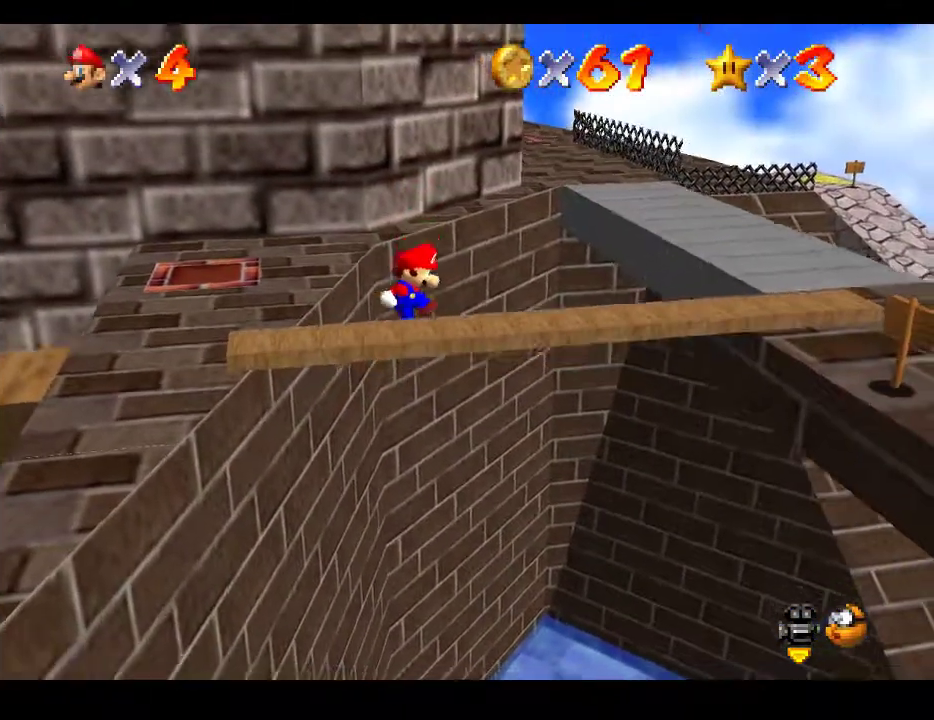
{"buttons": [], "left_stick": "down-left", "right_stick": "center", "events": [[500, "left_stick", "down-left"]]}
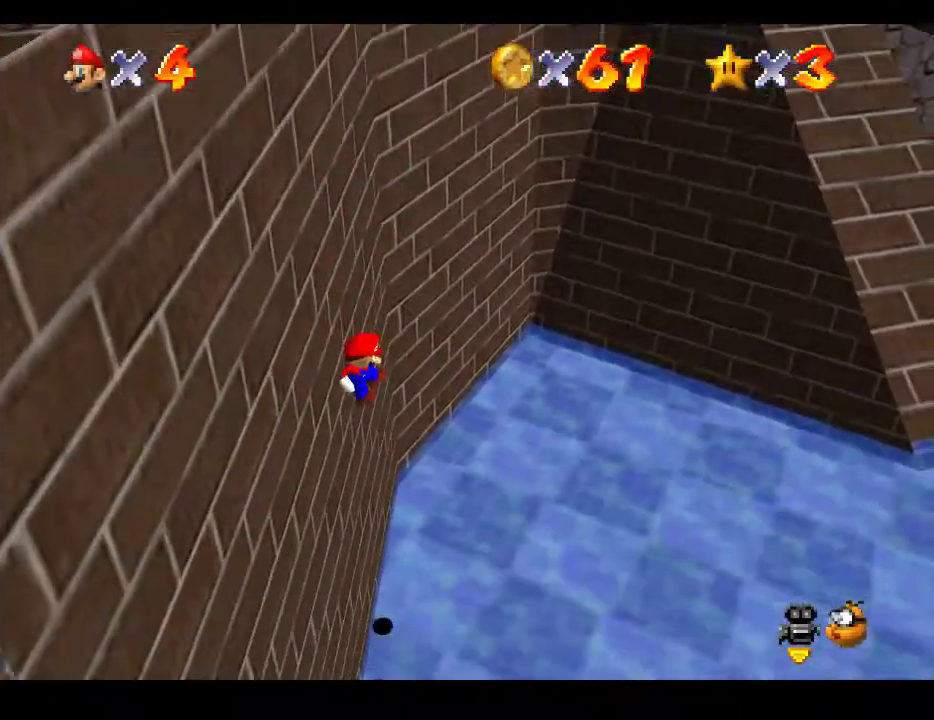
{"buttons": [], "left_stick": "center", "right_stick": "center", "events": [[100, "left_stick", "left"], [367, "left_stick", "center"]]}
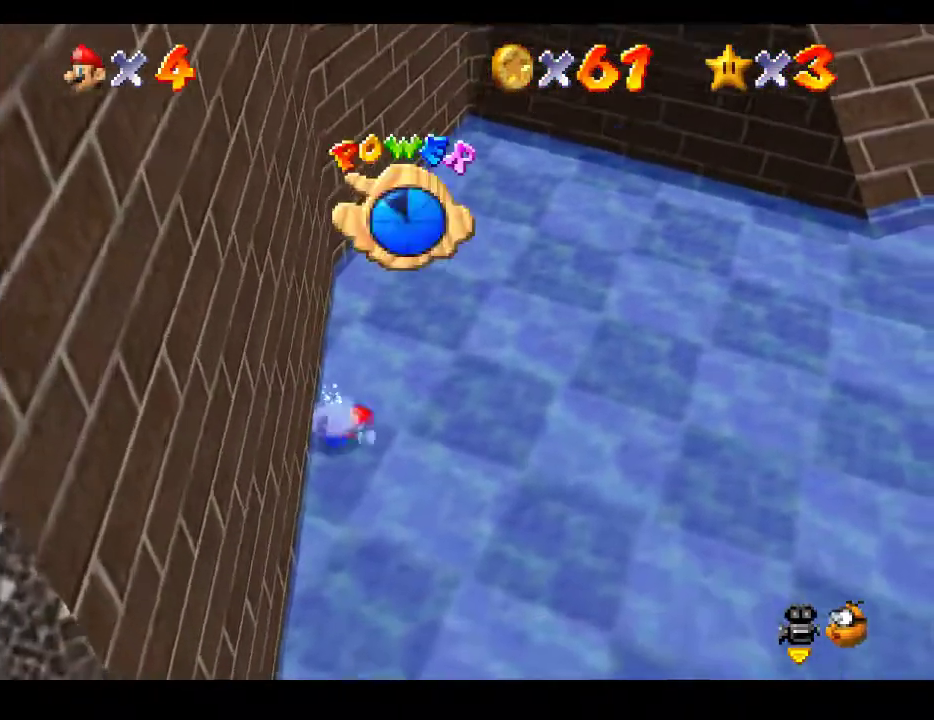
{"buttons": [], "left_stick": "down", "right_stick": "center", "events": [[67, "left_stick", "down"]]}
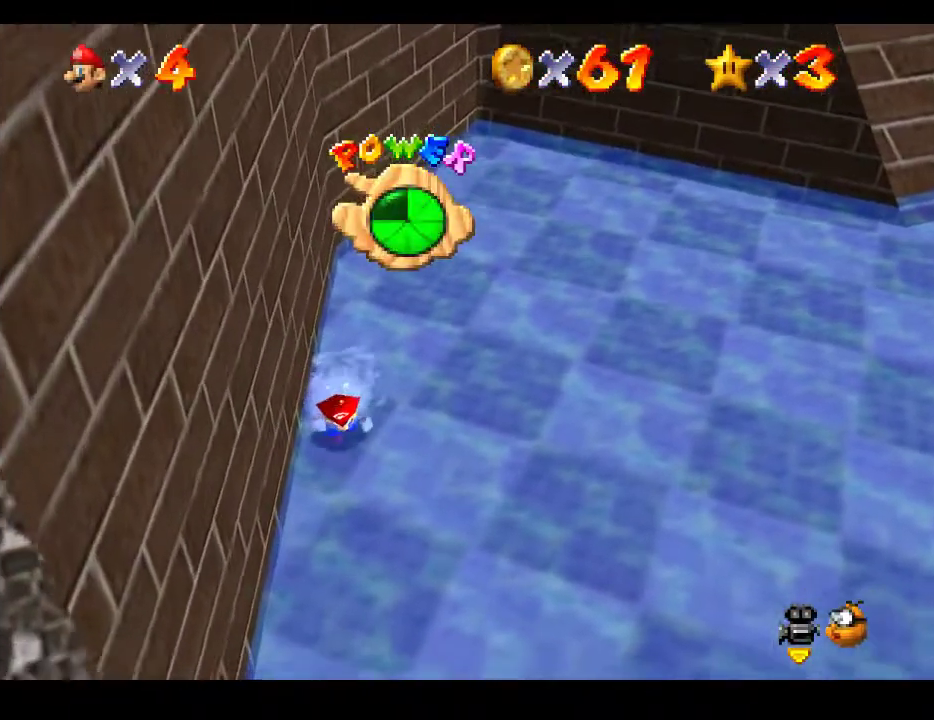
{"buttons": [], "left_stick": "down", "right_stick": "center", "events": []}
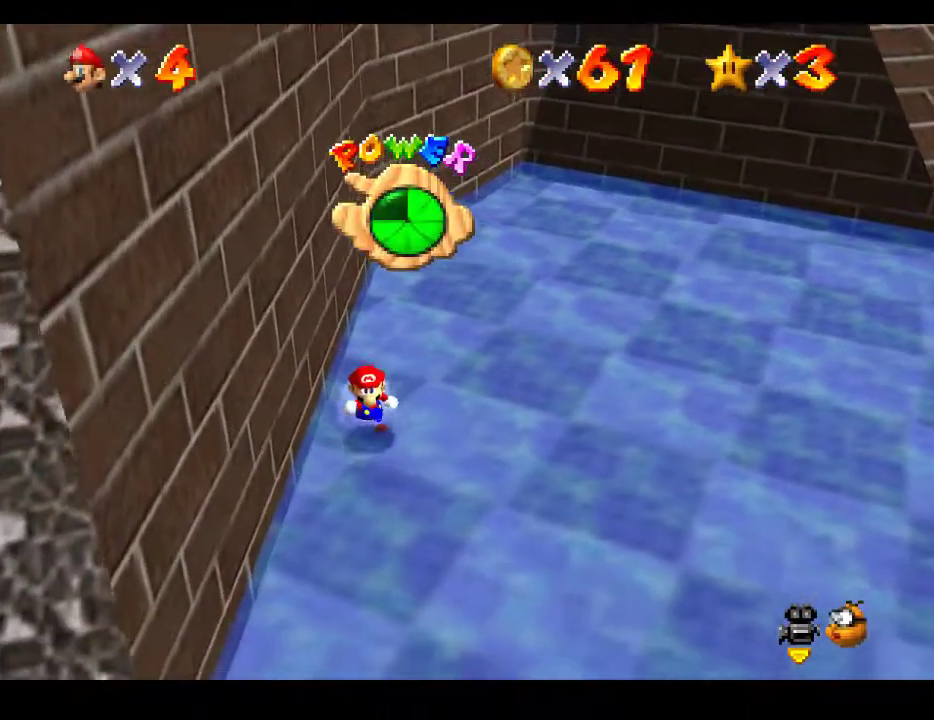
{"buttons": [], "left_stick": "down", "right_stick": "center", "events": [[333, "right_stick", "right"], [450, "right_stick", "center"]]}
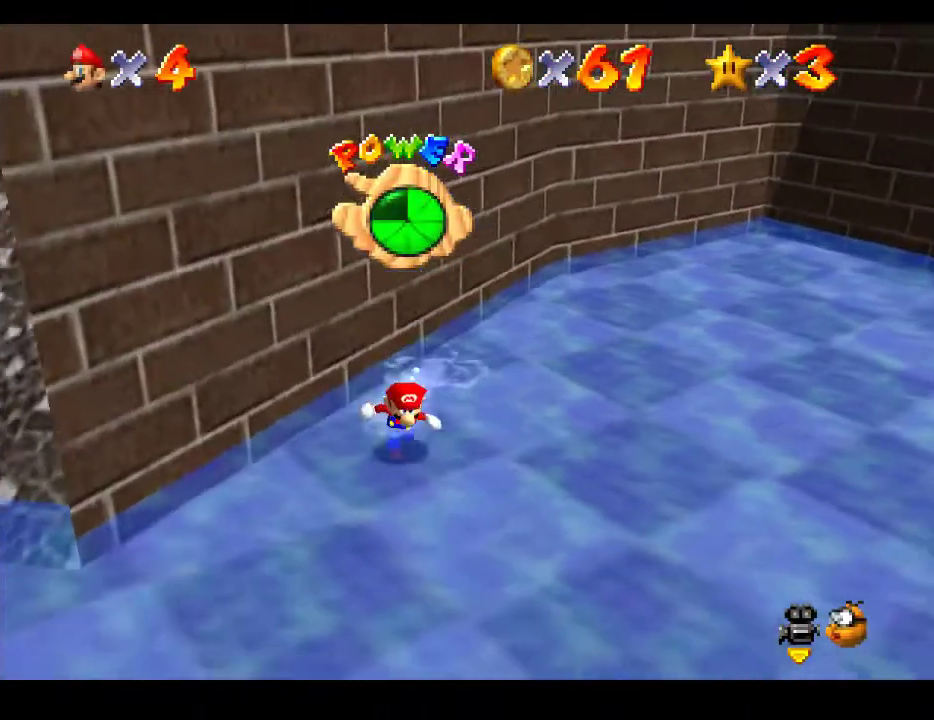
{"buttons": [], "left_stick": "down-left", "right_stick": "center", "events": [[250, "left_stick", "down-left"]]}
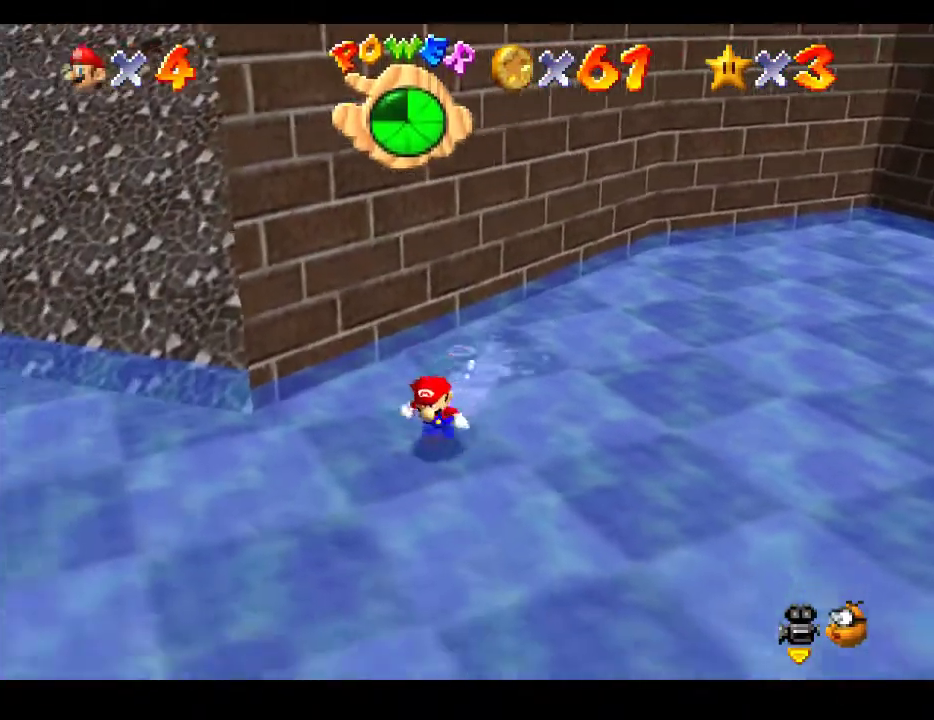
{"buttons": [], "left_stick": "center", "right_stick": "center", "events": [[500, "left_stick", "center"]]}
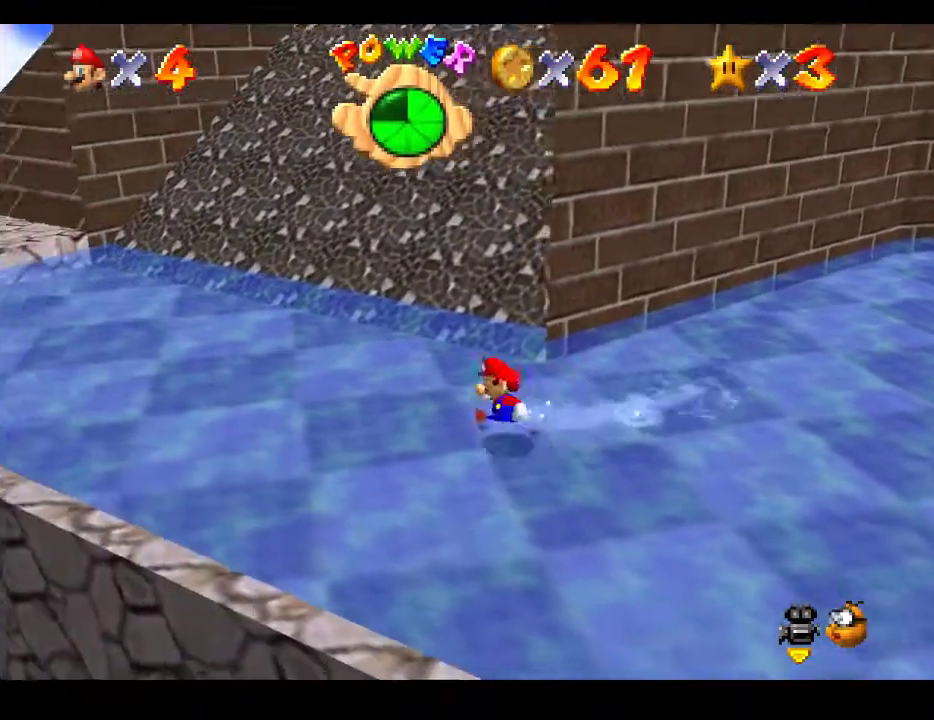
{"buttons": [], "left_stick": "left", "right_stick": "center", "events": [[300, "left_stick", "left"]]}
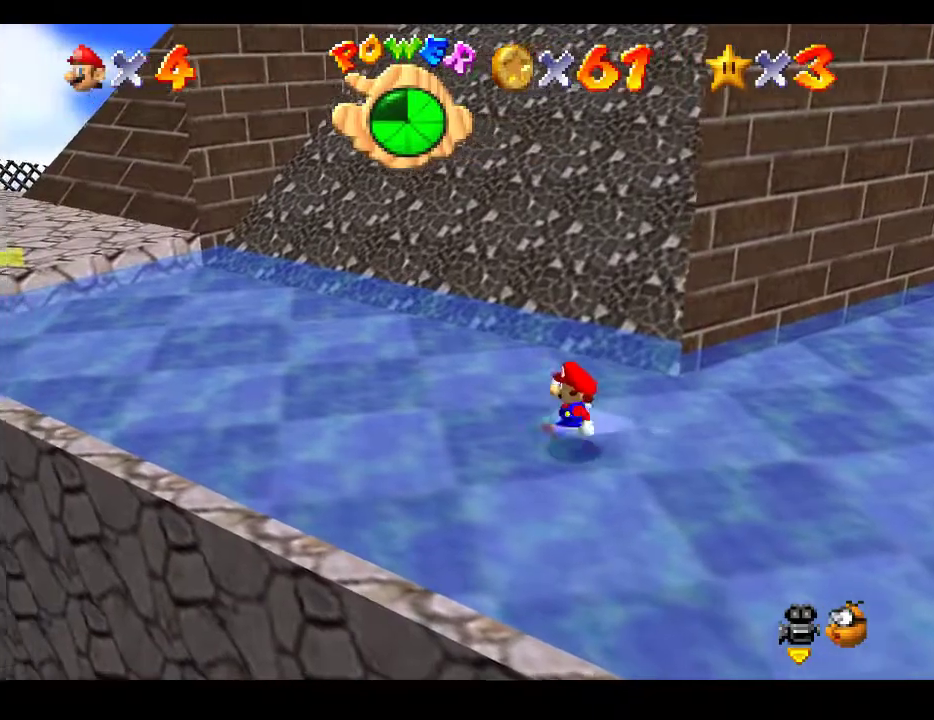
{"buttons": [], "left_stick": "center", "right_stick": "center", "events": [[133, "left_stick", "up"], [350, "A", "down"], [350, "left_stick", "center"], [450, "A", "up"]]}
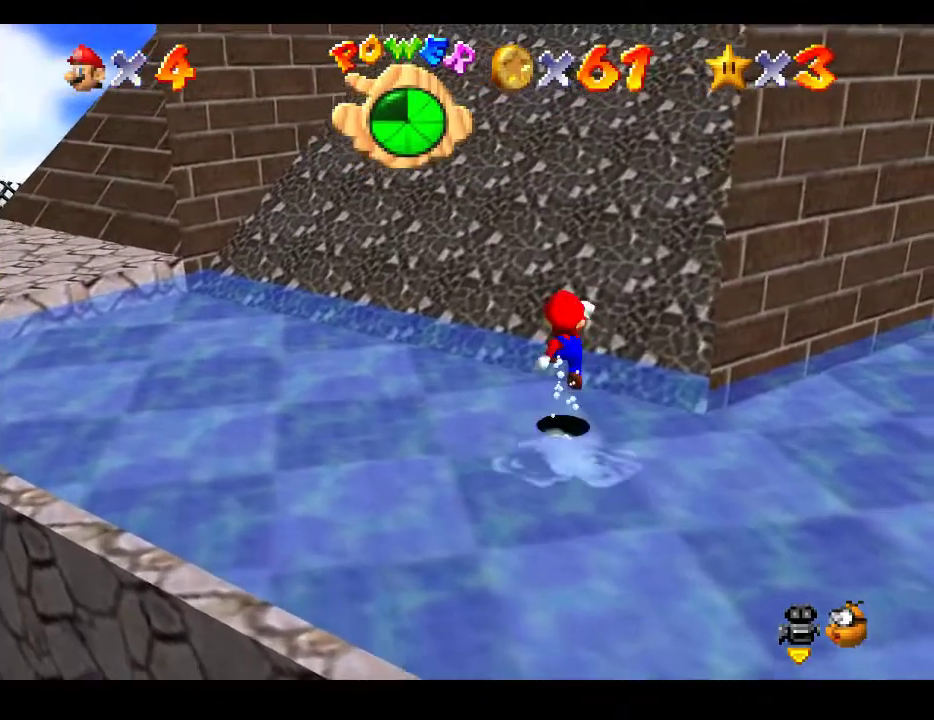
{"buttons": ["A"], "left_stick": "up", "right_stick": "center", "events": [[33, "left_stick", "up"], [450, "A", "down"]]}
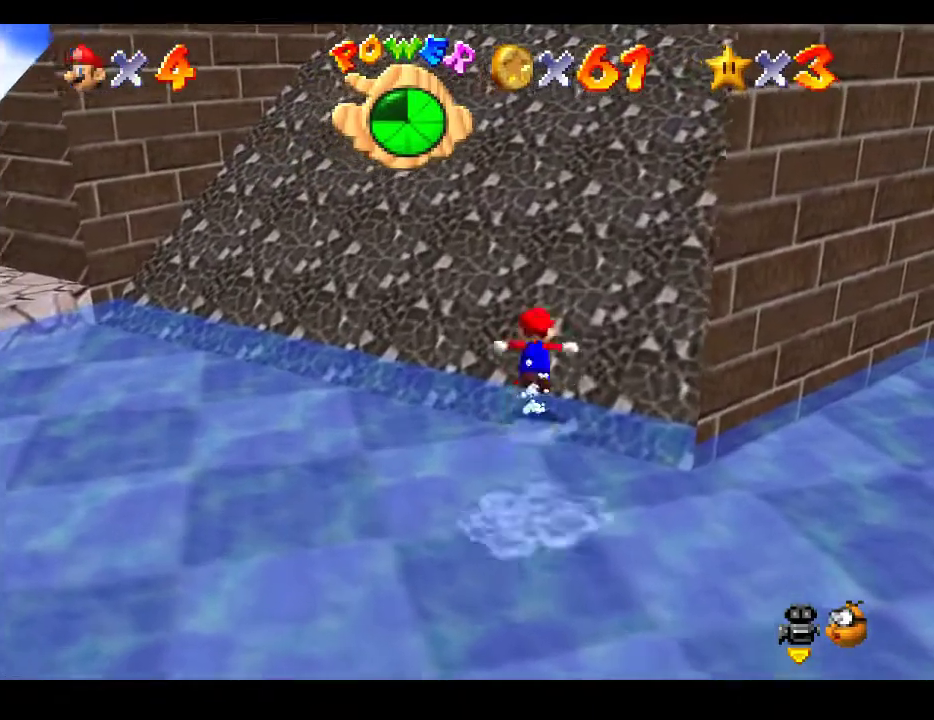
{"buttons": [], "left_stick": "up", "right_stick": "center", "events": [[250, "A", "up"]]}
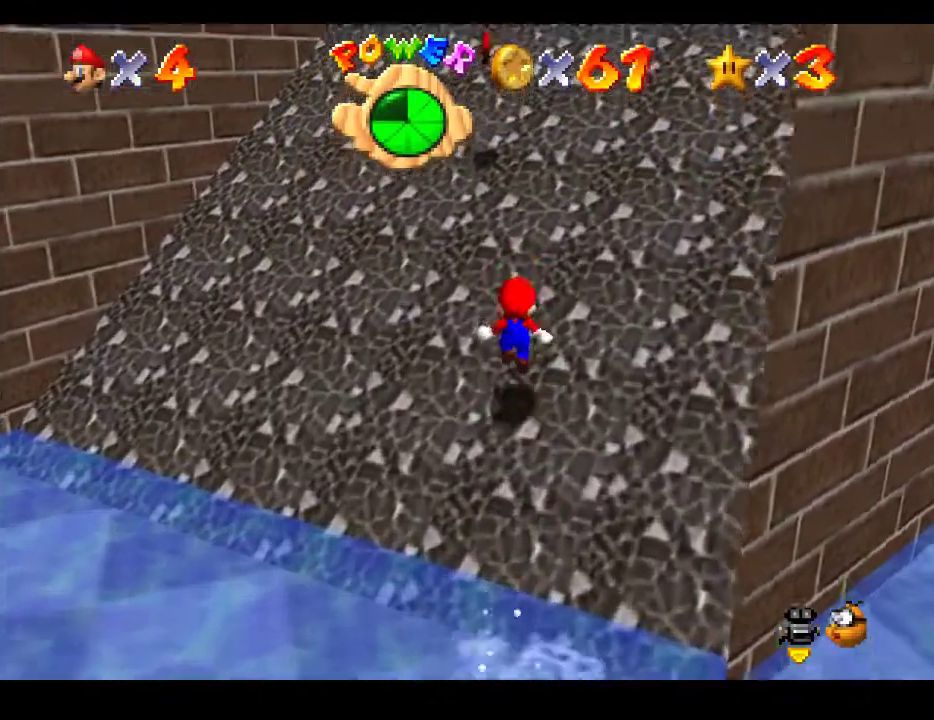
{"buttons": [], "left_stick": "up", "right_stick": "center", "events": [[183, "A", "down"], [417, "A", "up"]]}
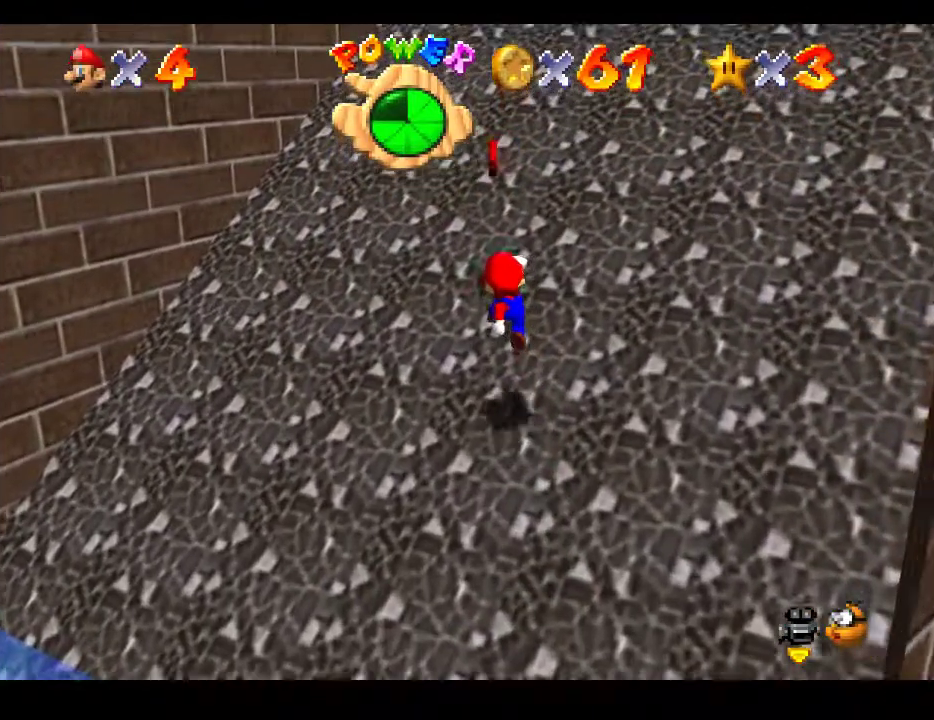
{"buttons": ["A"], "left_stick": "up", "right_stick": "center", "events": [[367, "A", "down"]]}
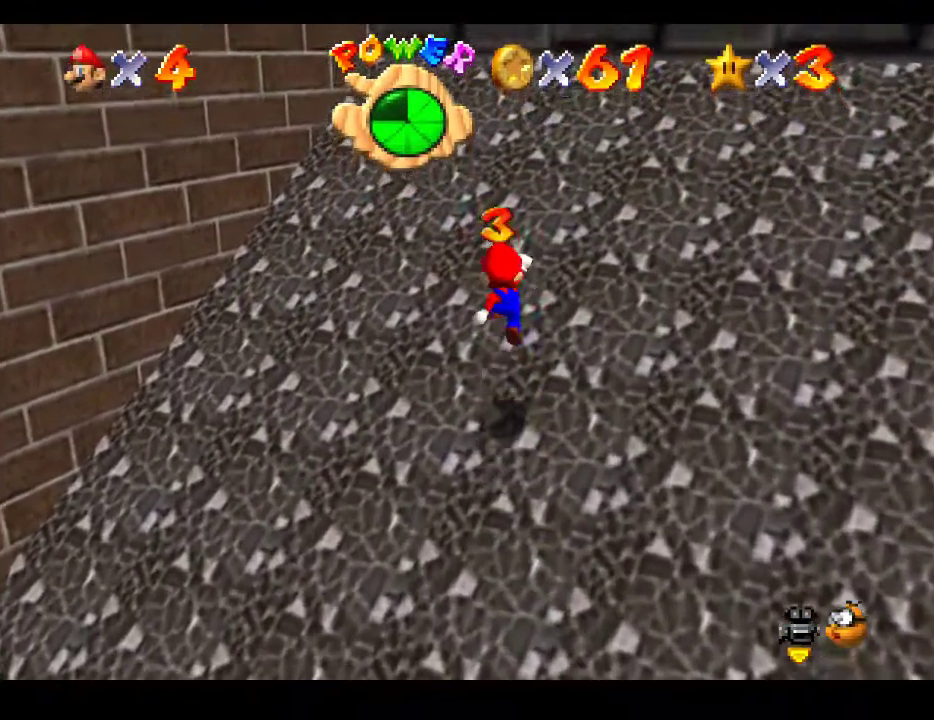
{"buttons": [], "left_stick": "up-right", "right_stick": "center", "events": [[117, "left_stick", "up-right"], [183, "A", "up"]]}
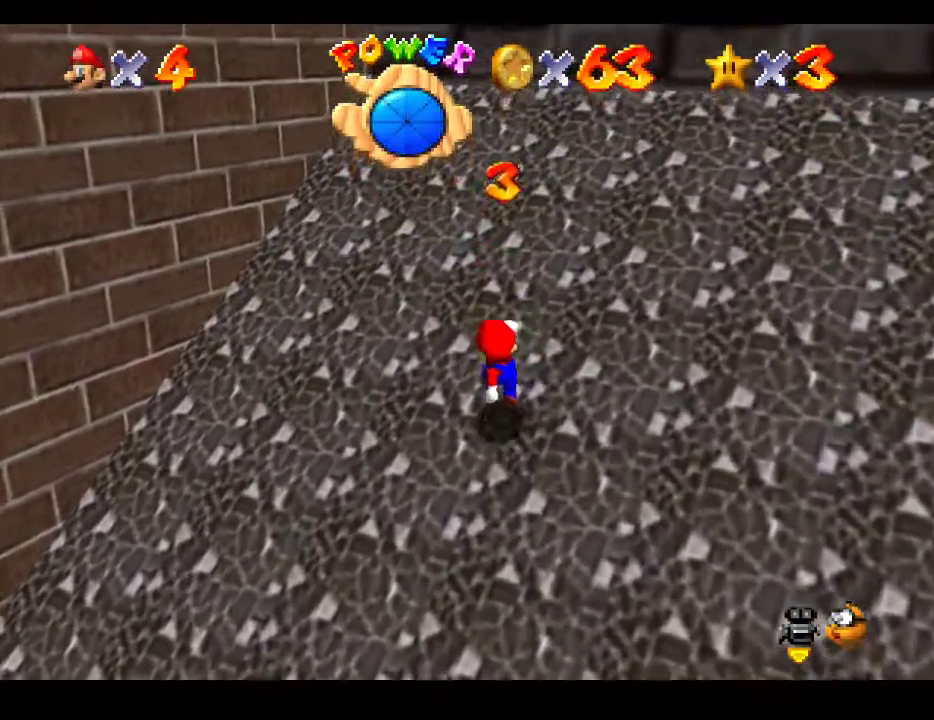
{"buttons": [], "left_stick": "down-right", "right_stick": "center", "events": [[300, "left_stick", "right"], [433, "left_stick", "down-right"]]}
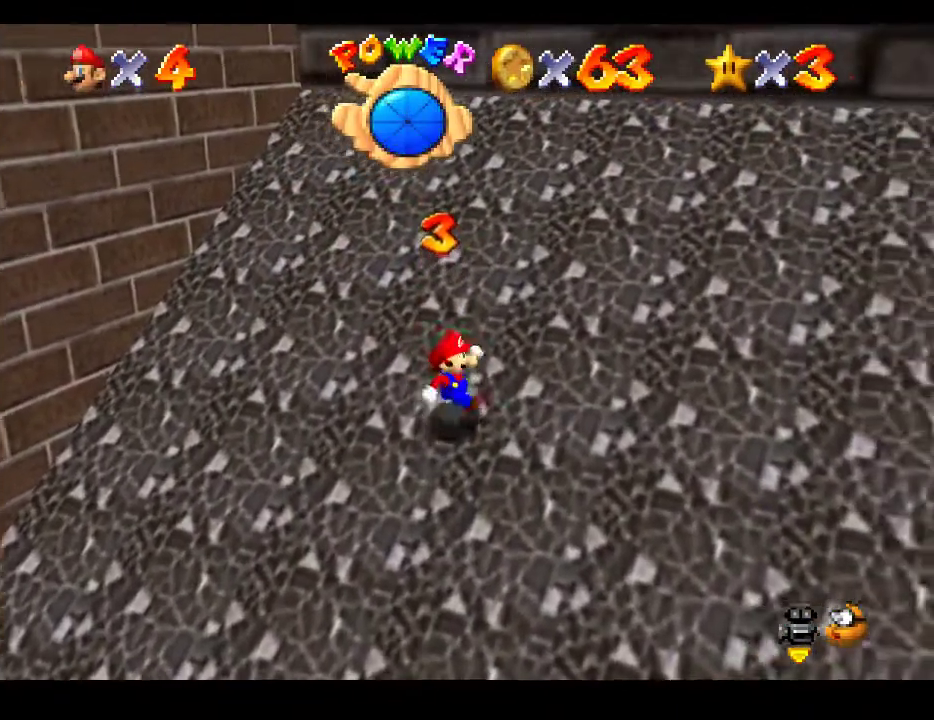
{"buttons": [], "left_stick": "down-right", "right_stick": "center", "events": []}